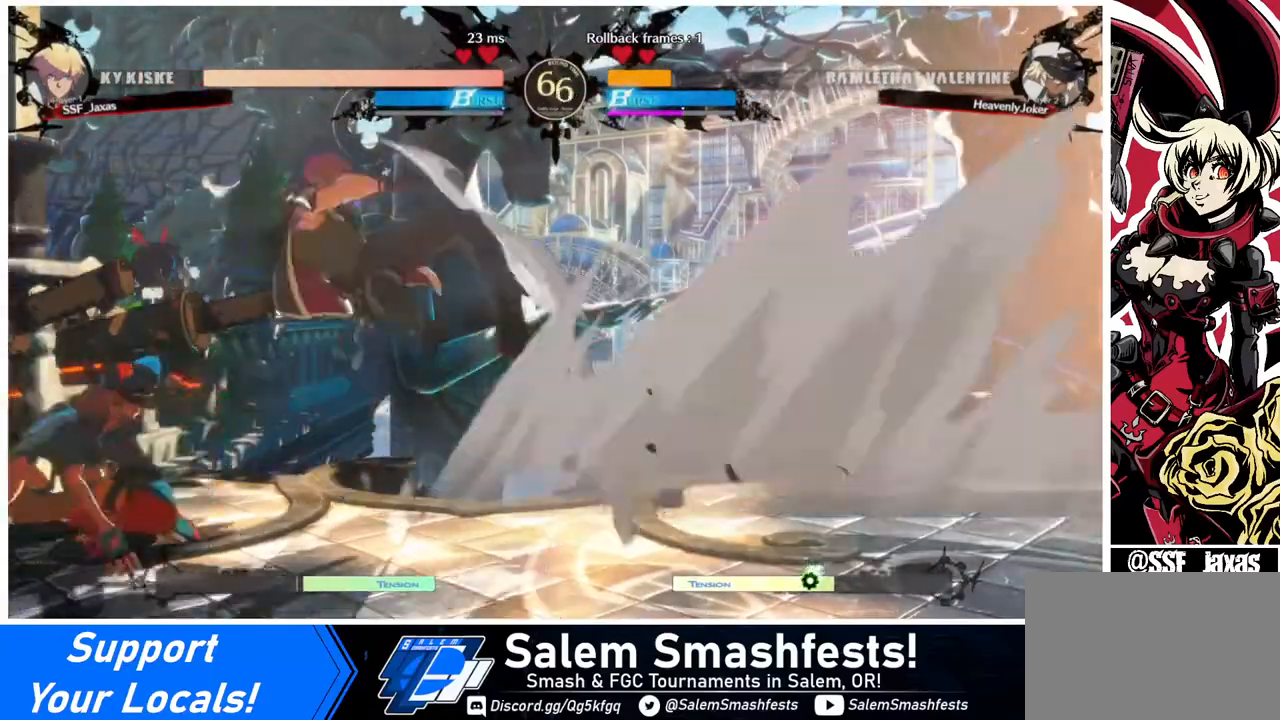
Gameplay with a controller (arcade stick); each line is a JSON object with the inputs held at the frame after it. "events" lists button and stick changes between this image and that frame as [ms after this image, input, new state], when the widget could be followed in between. Not read: L3 R3.
{"buttons": ["DPAD_DOWN", "DPAD_RIGHT"], "events": [[200, "DPAD_DOWN", "down"]]}
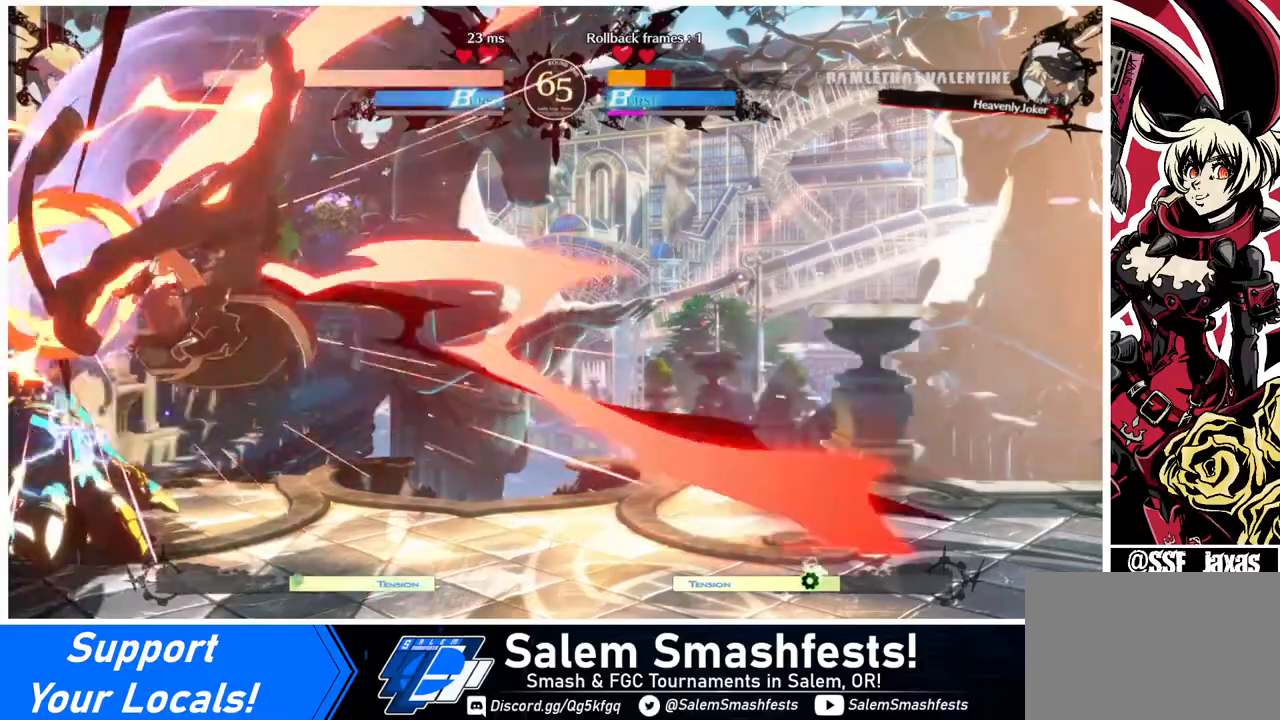
{"buttons": ["R2", "DPAD_DOWN"], "events": [[240, "DPAD_RIGHT", "up"], [240, "SQUARE", "down"], [360, "SQUARE", "up"], [440, "R2", "down"]]}
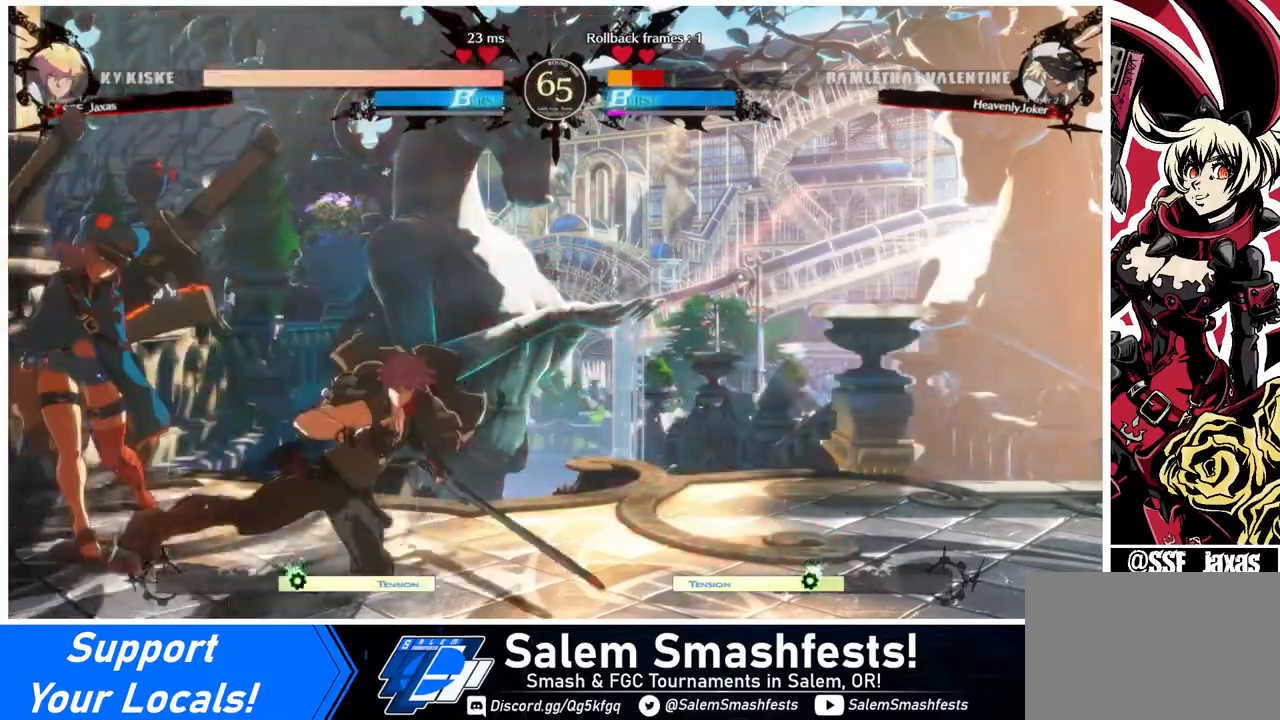
{"buttons": [], "events": [[40, "DPAD_DOWN", "up"], [40, "R2", "up"], [200, "DPAD_DOWN", "down"], [280, "DPAD_DOWN", "up"], [280, "DPAD_LEFT", "down"], [320, "DPAD_DOWN", "down"], [360, "DPAD_LEFT", "up"], [400, "CROSS", "down"], [400, "DPAD_DOWN", "up"], [400, "DPAD_LEFT", "down"], [480, "CROSS", "up"], [480, "DPAD_LEFT", "up"]]}
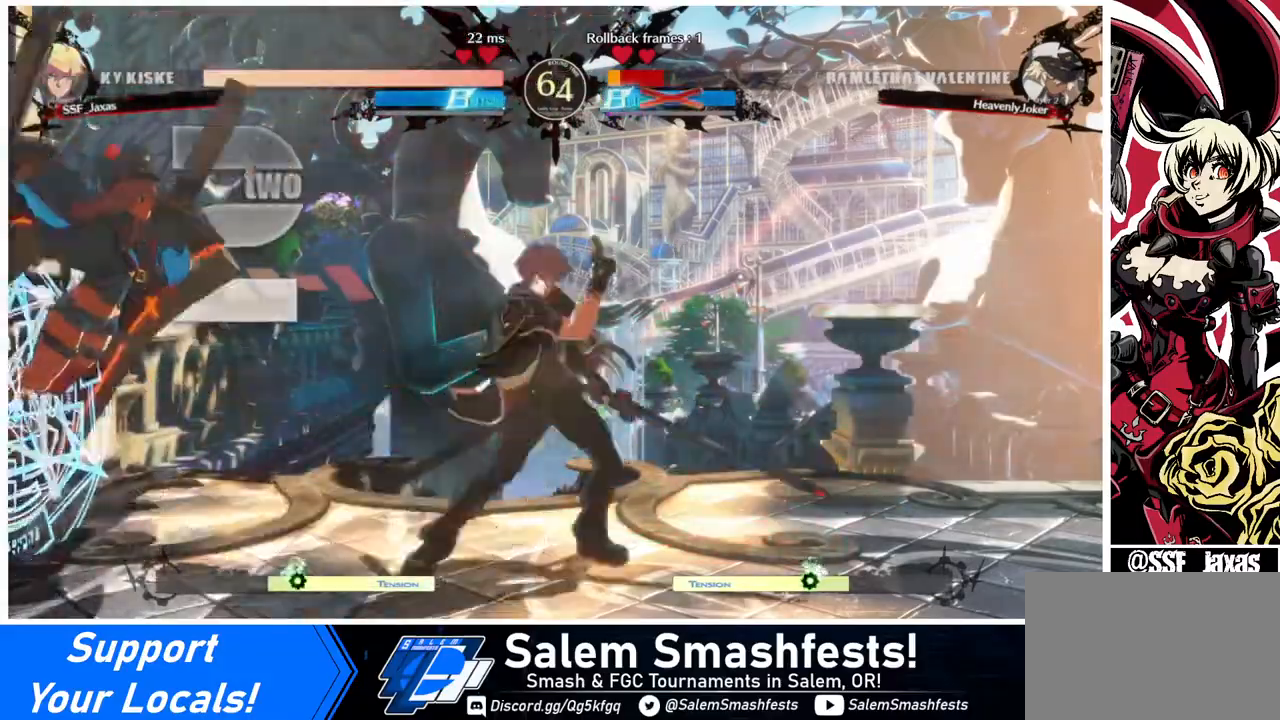
{"buttons": [], "events": []}
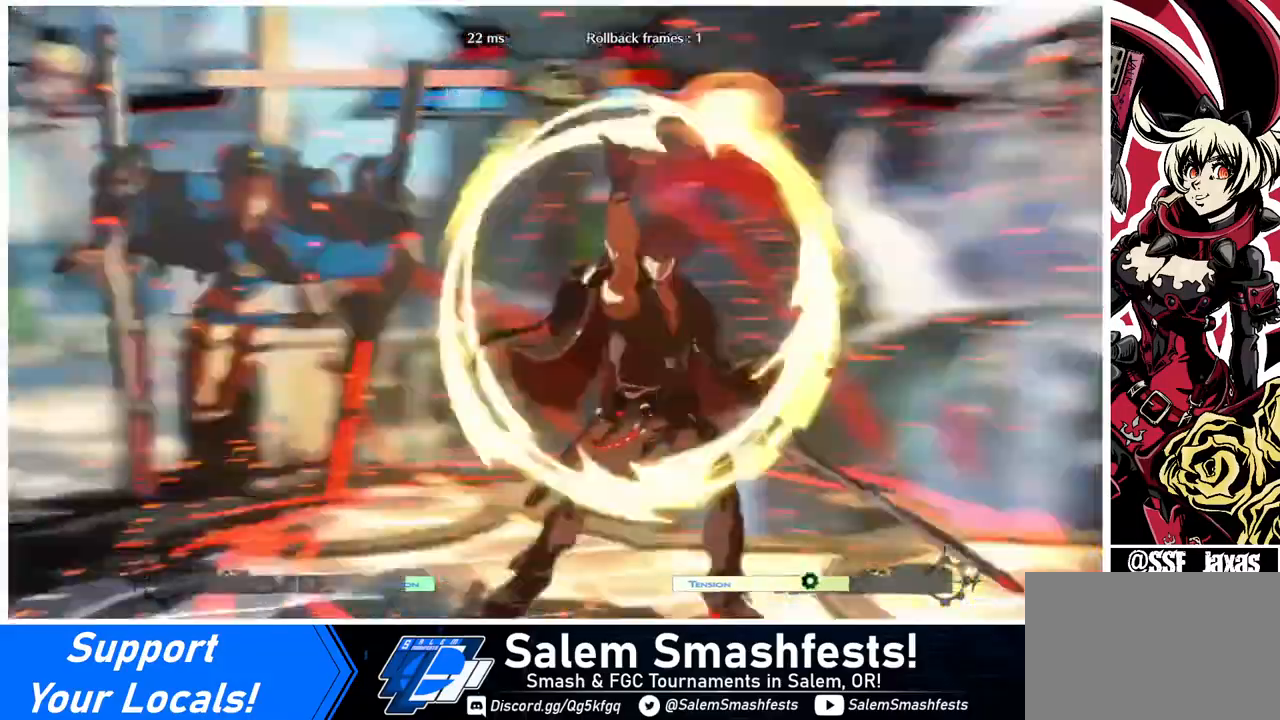
{"buttons": [], "events": []}
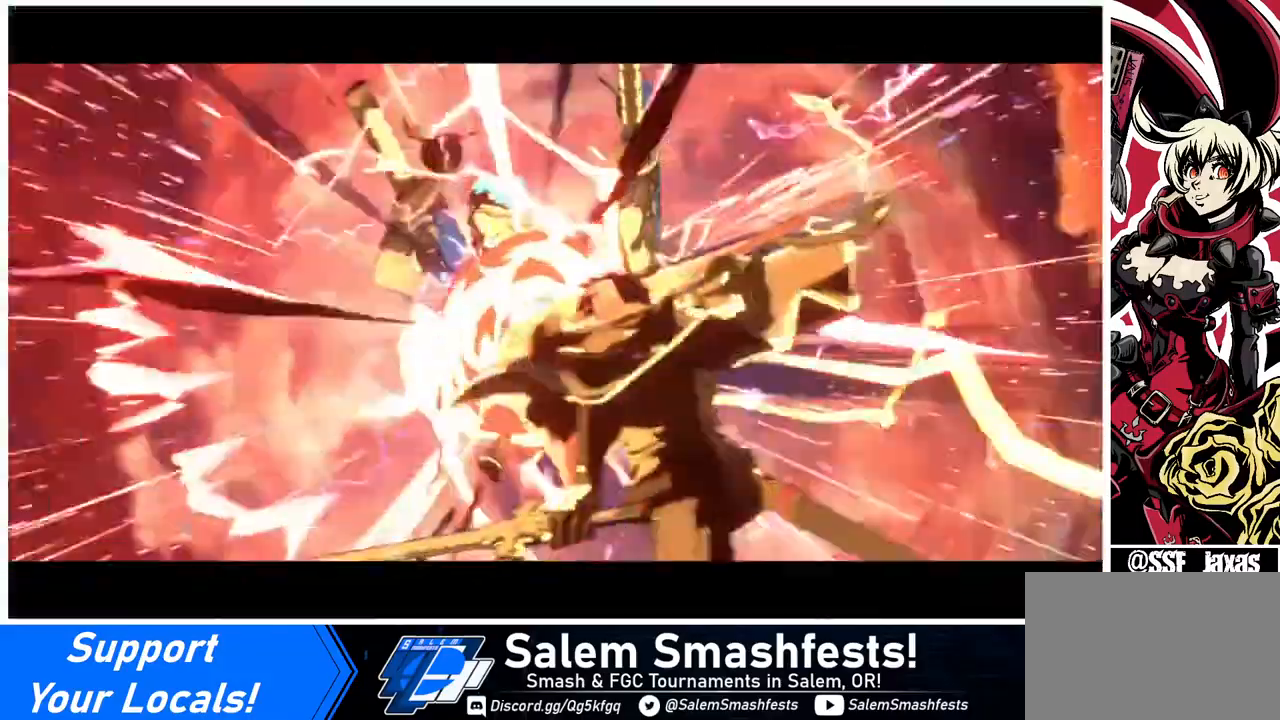
{"buttons": [], "events": []}
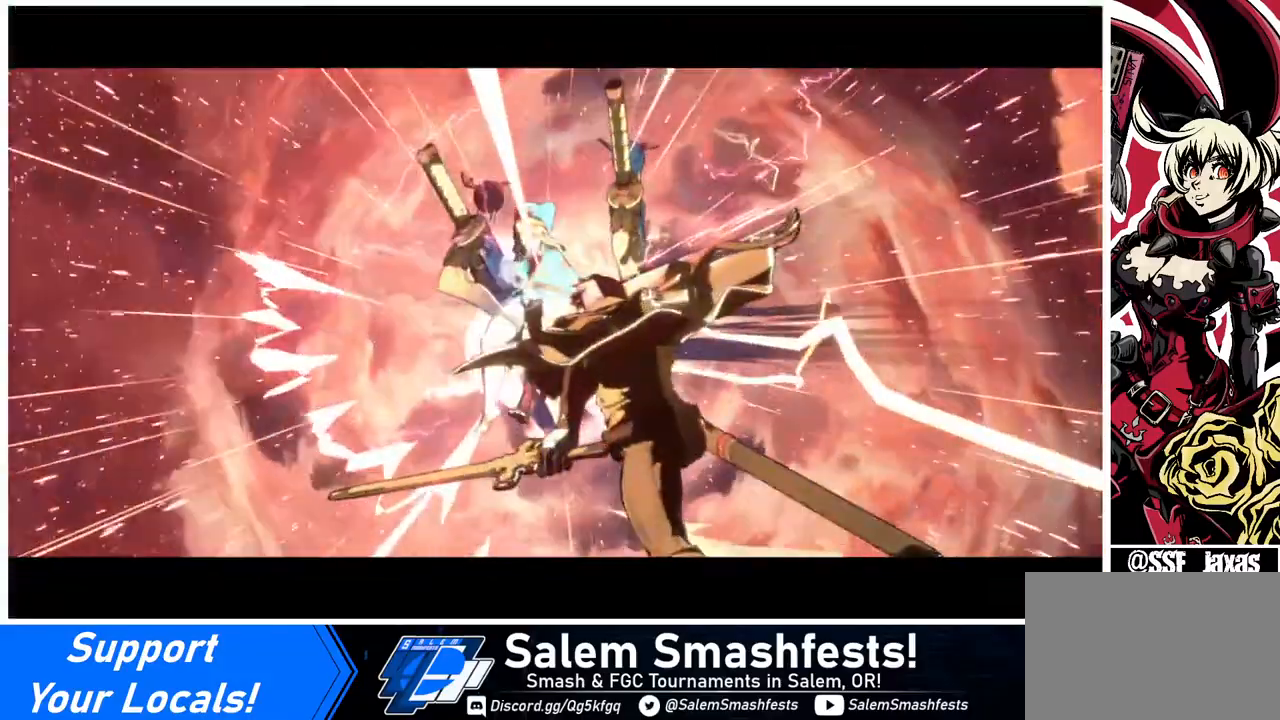
{"buttons": ["DPAD_UP"], "events": [[320, "DPAD_UP", "down"]]}
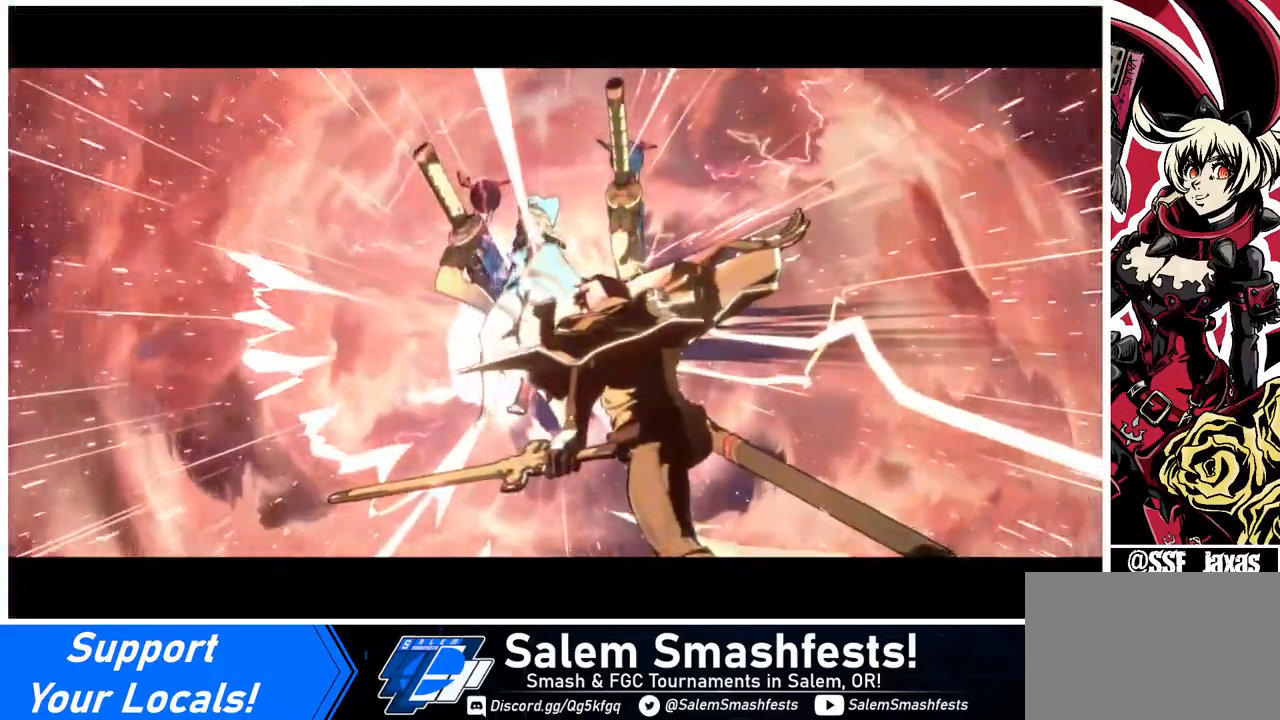
{"buttons": ["DPAD_UP"], "events": [[40, "DPAD_UP", "up"], [160, "DPAD_UP", "down"]]}
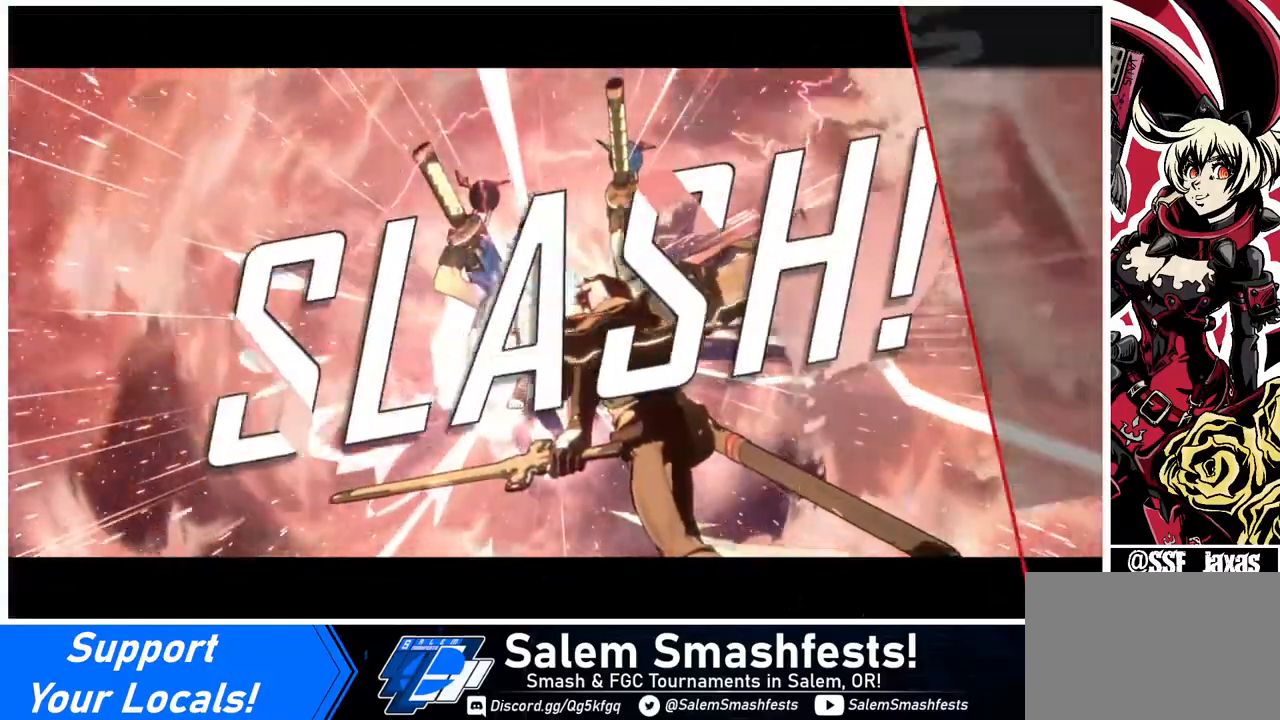
{"buttons": ["DPAD_UP"], "events": []}
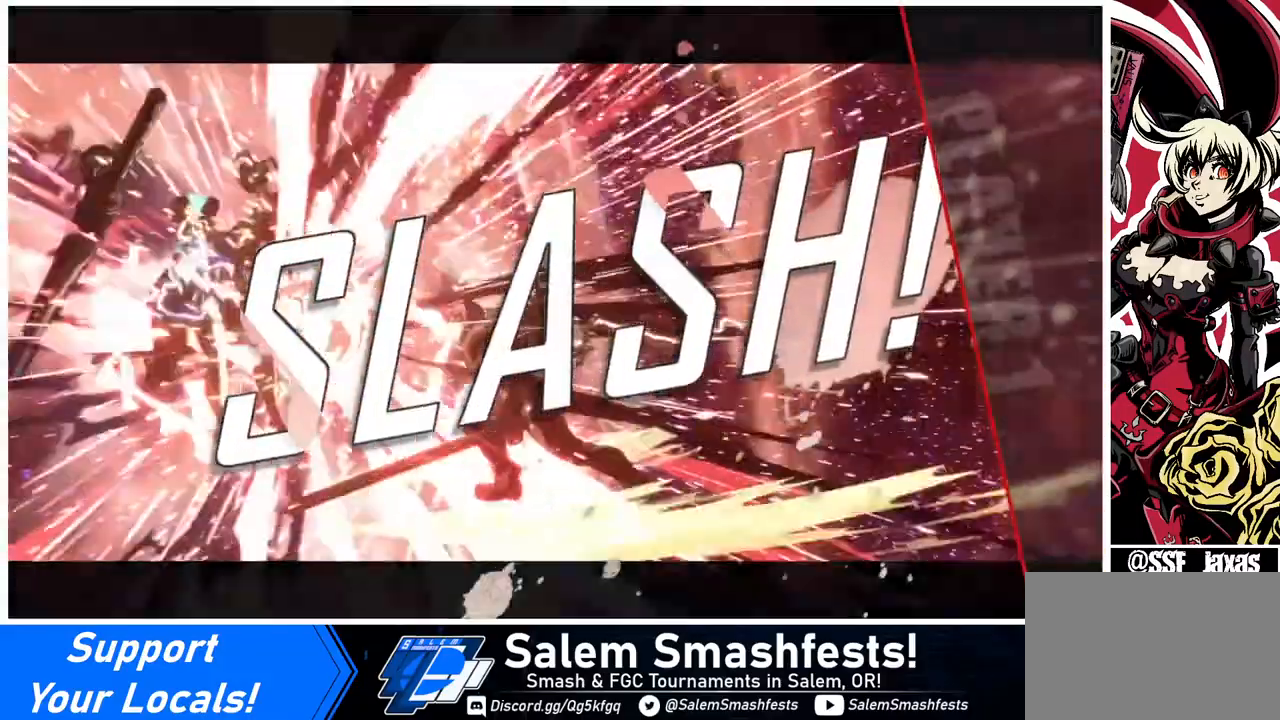
{"buttons": ["DPAD_UP"], "events": []}
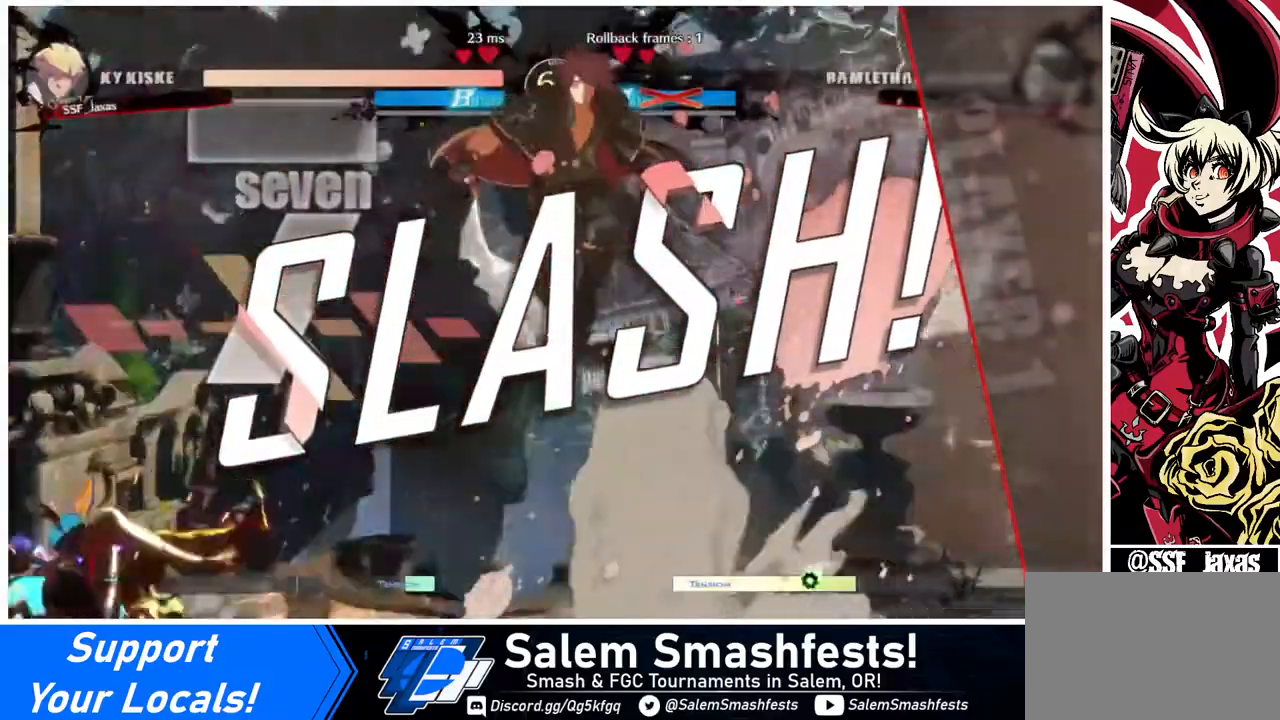
{"buttons": [], "events": [[200, "DPAD_UP", "up"]]}
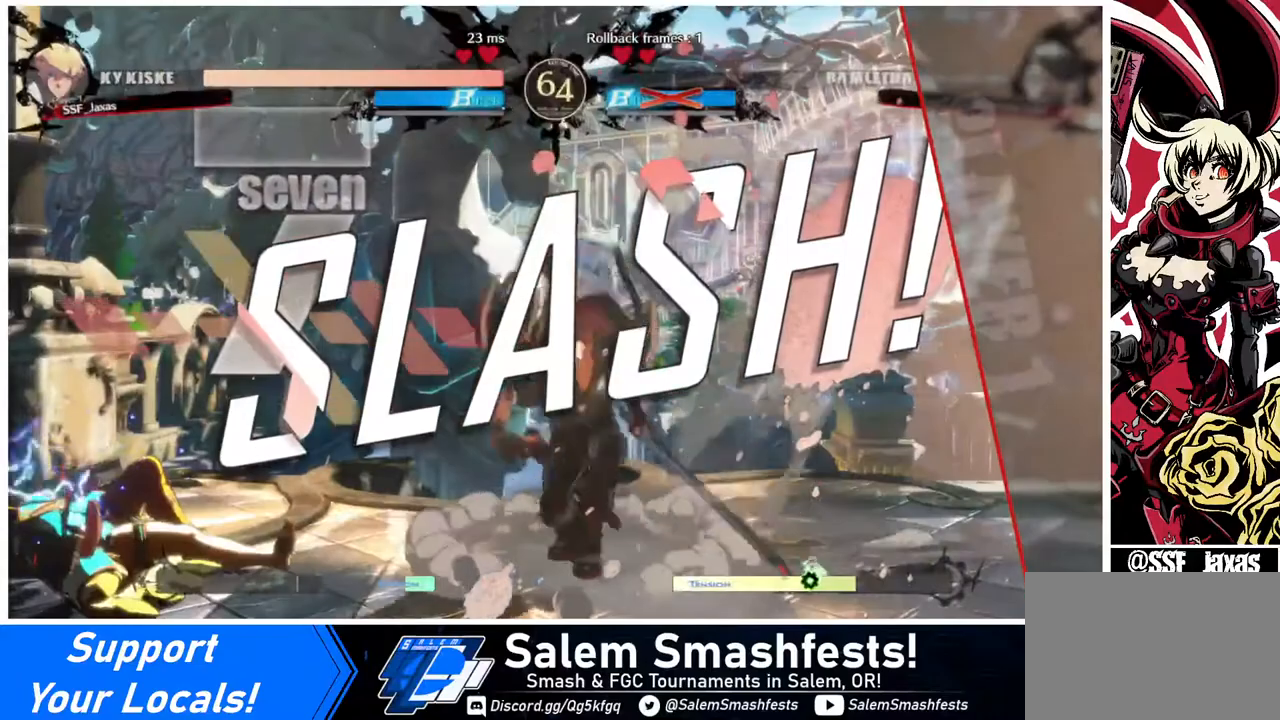
{"buttons": [], "events": [[120, "SQUARE", "down"], [240, "SQUARE", "up"]]}
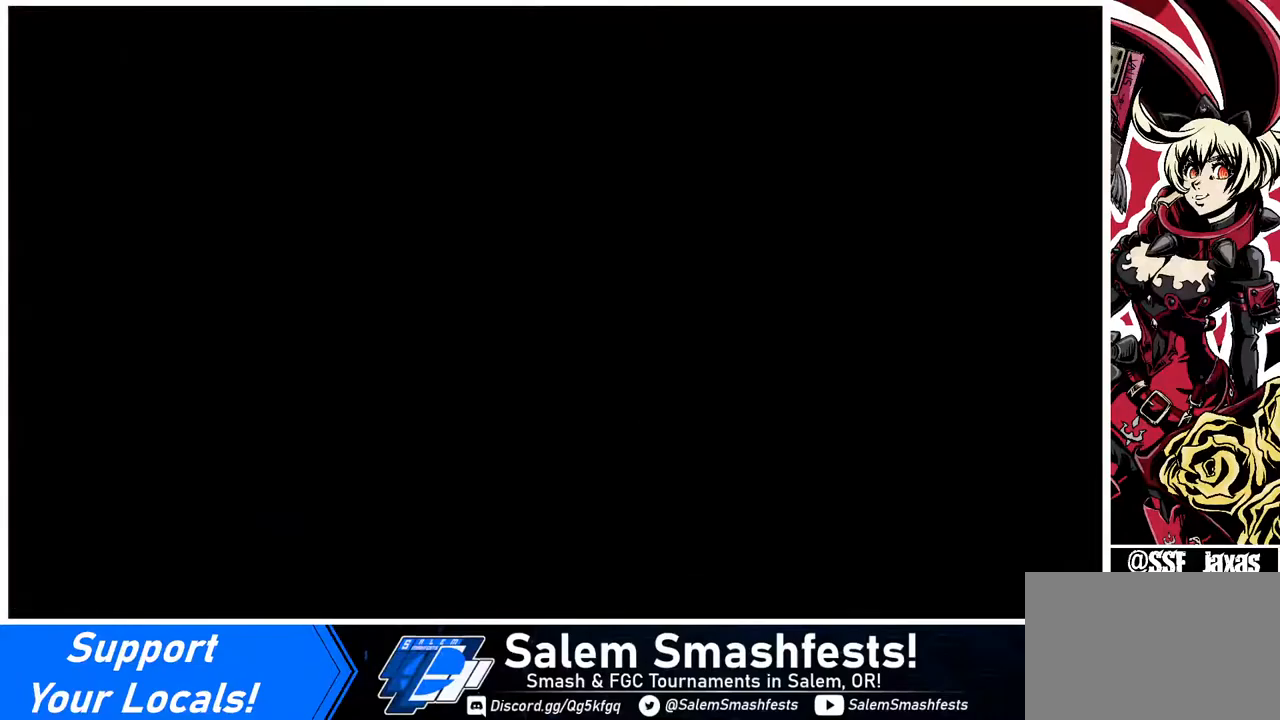
{"buttons": [], "events": []}
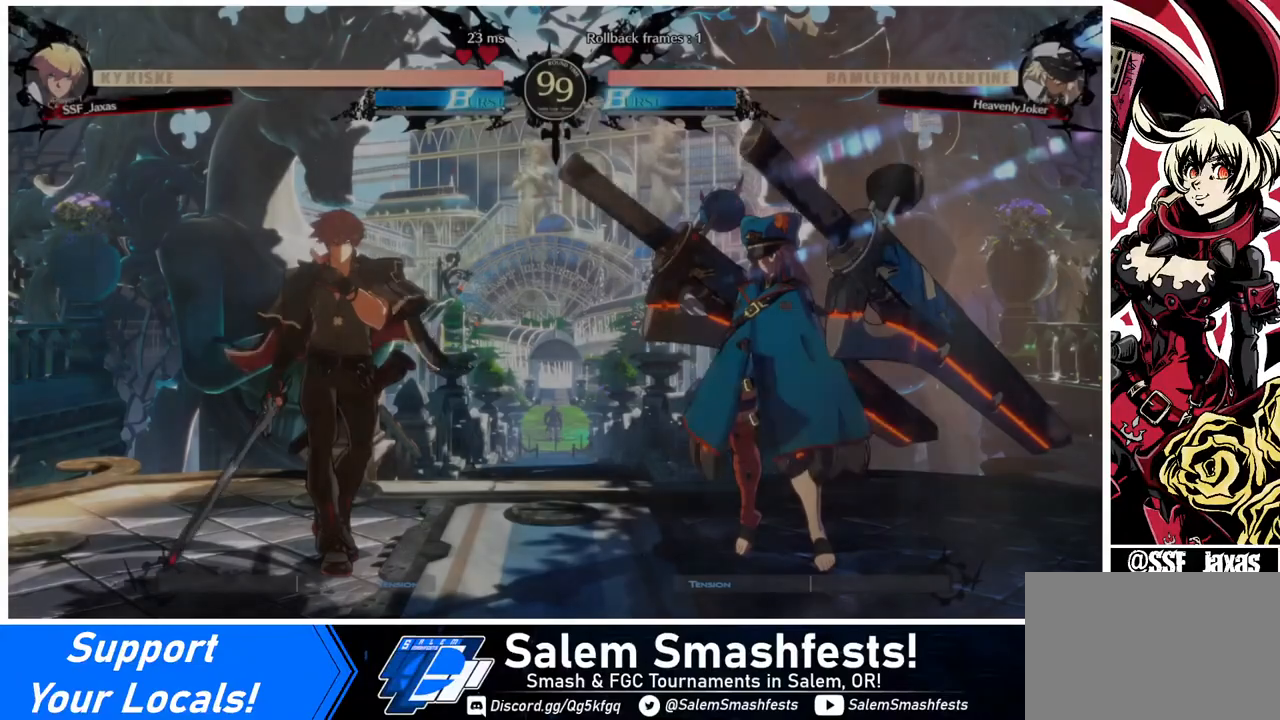
{"buttons": ["DPAD_RIGHT"], "events": [[320, "DPAD_DOWN", "down"], [320, "DPAD_LEFT", "down"], [400, "DPAD_LEFT", "up"], [480, "DPAD_DOWN", "up"], [480, "DPAD_RIGHT", "down"]]}
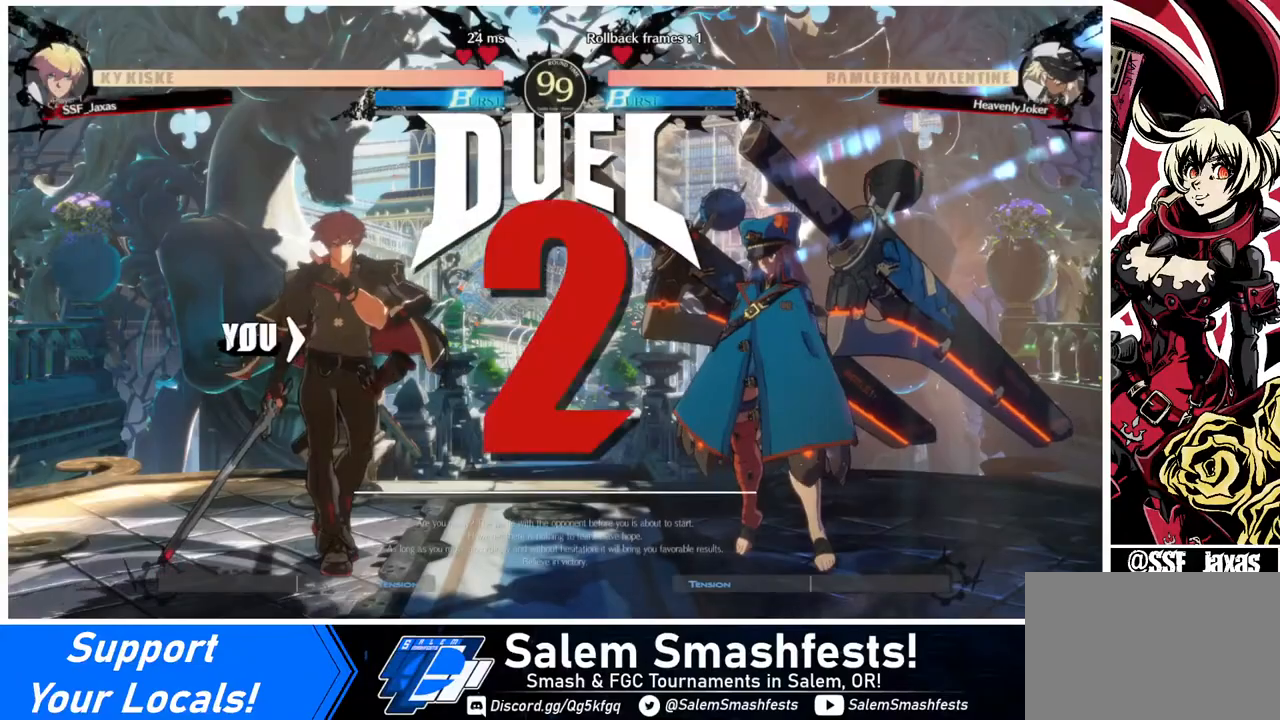
{"buttons": ["DPAD_LEFT"], "events": [[120, "DPAD_LEFT", "down"], [120, "DPAD_RIGHT", "up"]]}
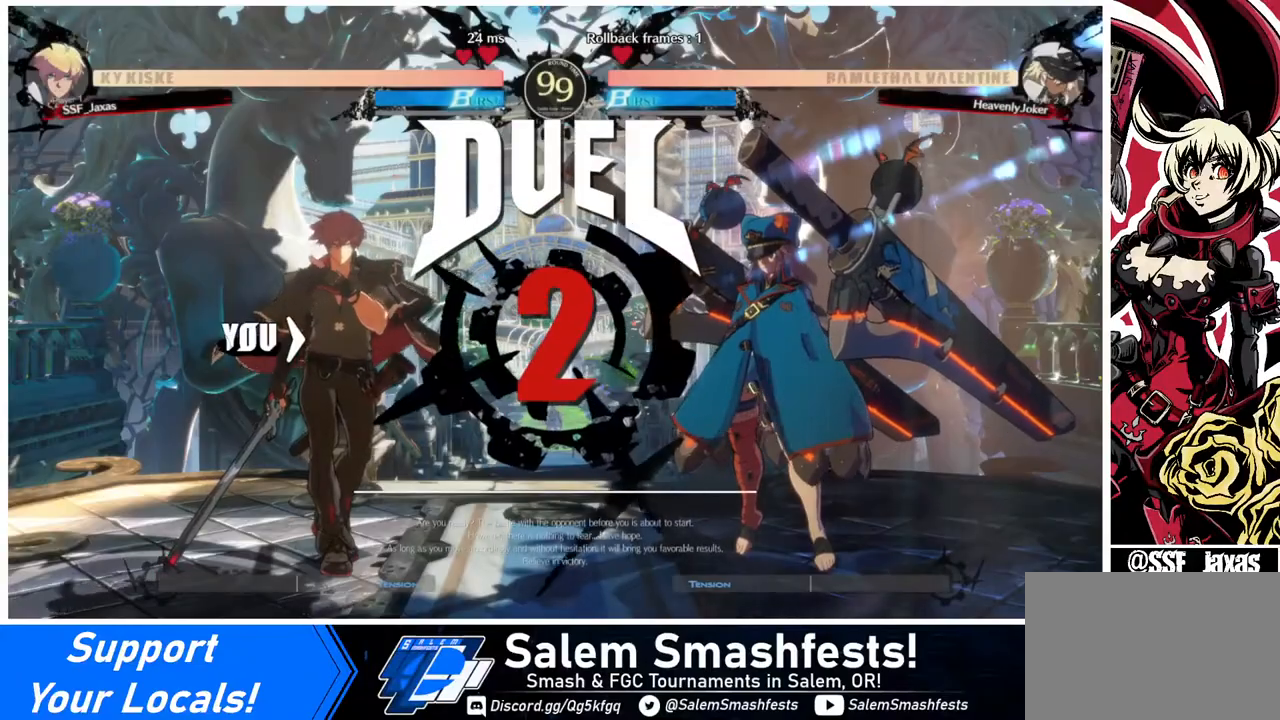
{"buttons": ["DPAD_RIGHT"], "events": [[40, "DPAD_UP", "down"], [240, "DPAD_UP", "up"], [440, "DPAD_DOWN", "down"], [440, "DPAD_LEFT", "up"], [480, "DPAD_RIGHT", "down"], [520, "DPAD_DOWN", "up"]]}
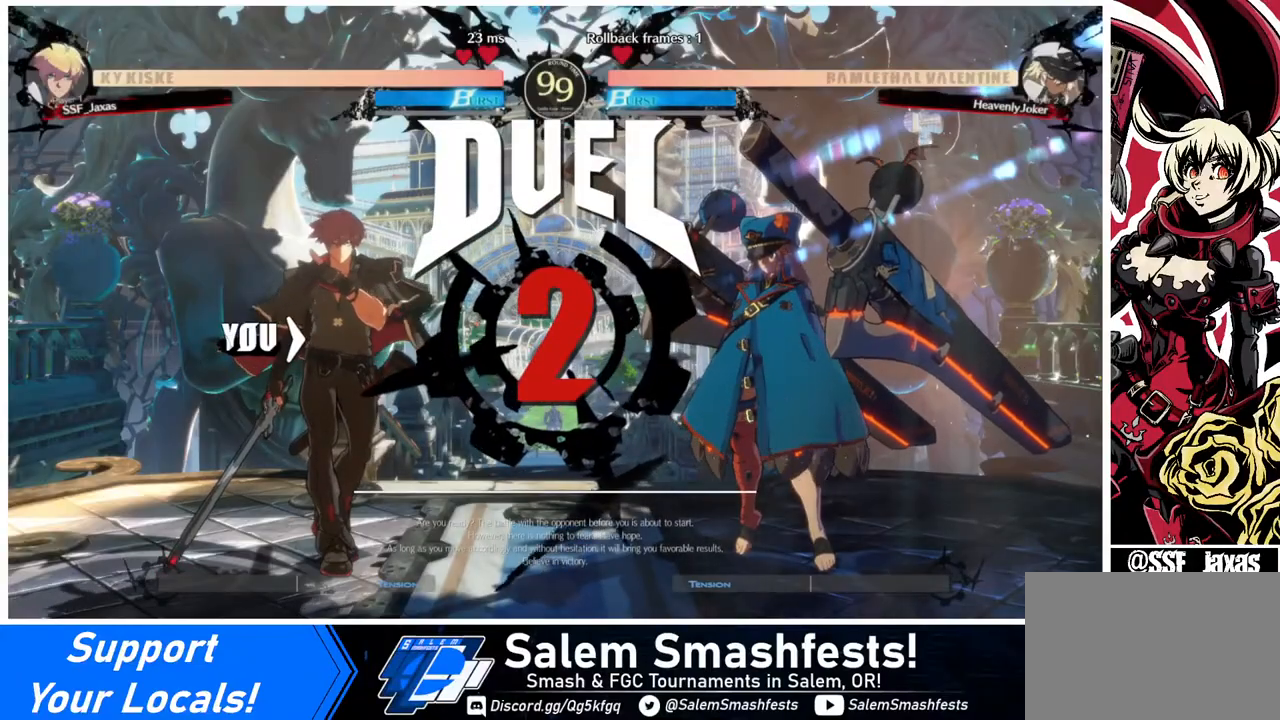
{"buttons": [], "events": [[160, "DPAD_LEFT", "down"], [160, "DPAD_RIGHT", "up"], [440, "DPAD_LEFT", "up"]]}
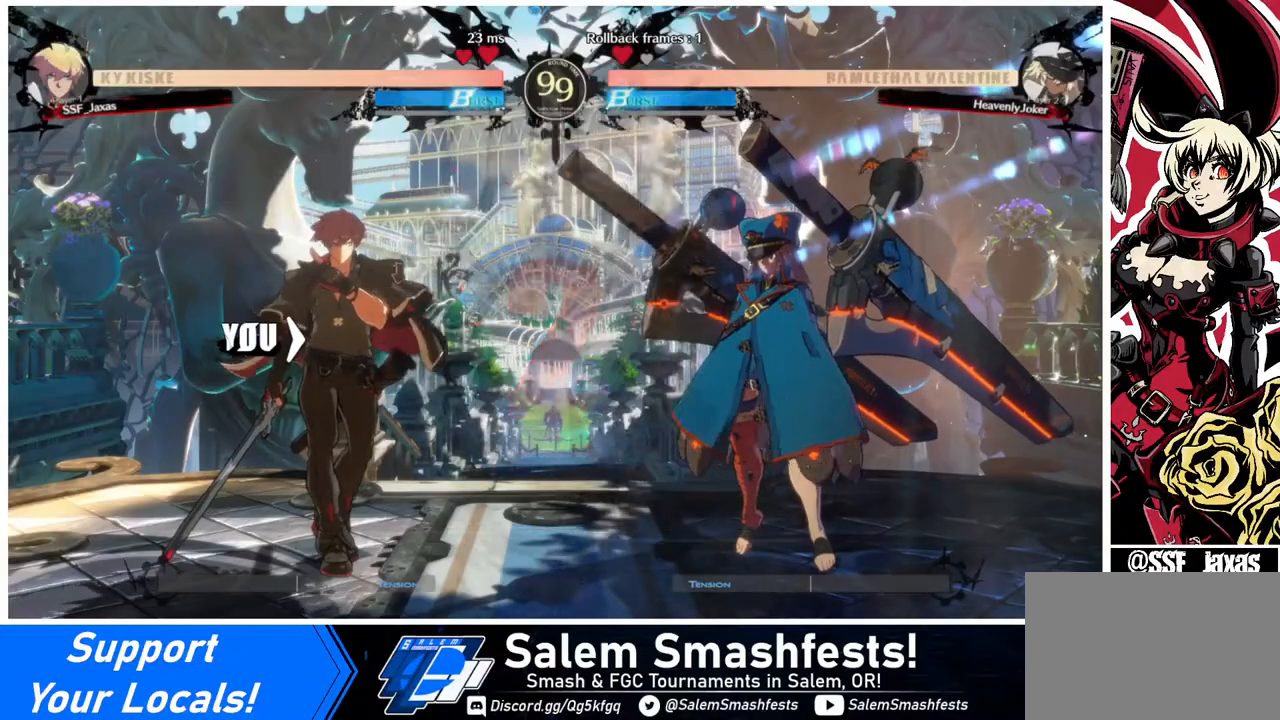
{"buttons": [], "events": []}
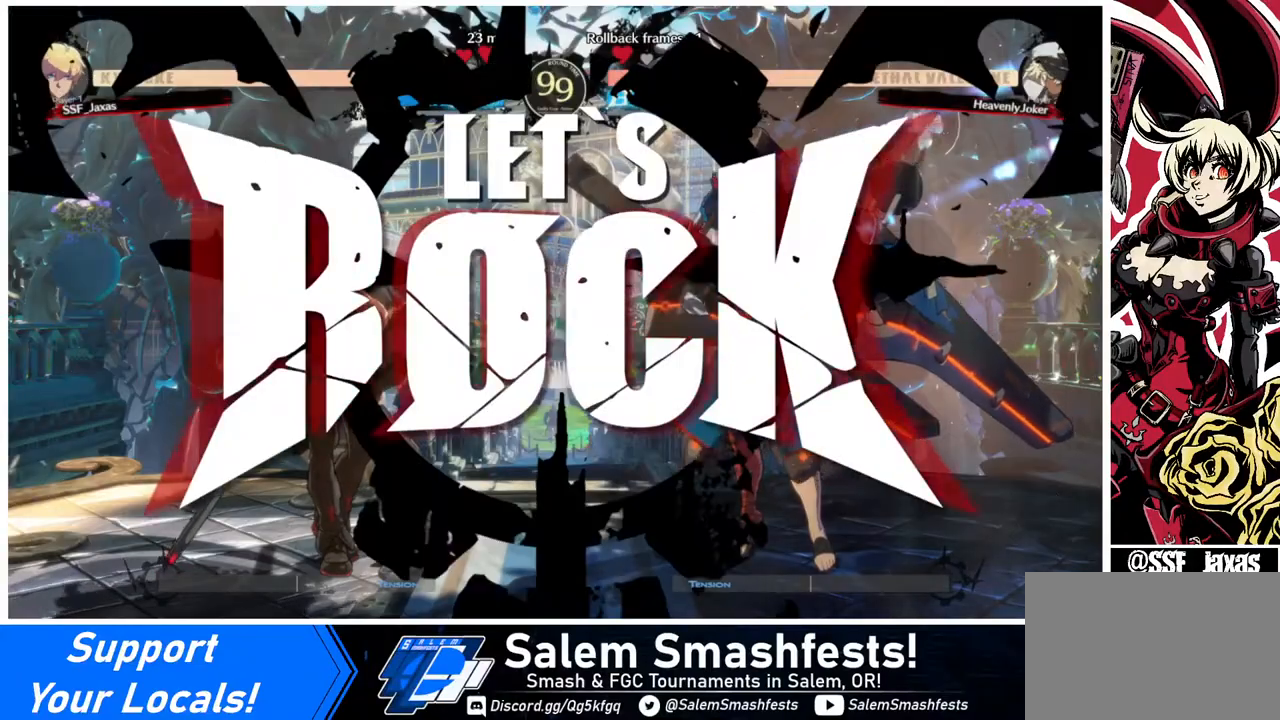
{"buttons": [], "events": [[320, "TRIANGLE", "down"], [440, "TRIANGLE", "up"]]}
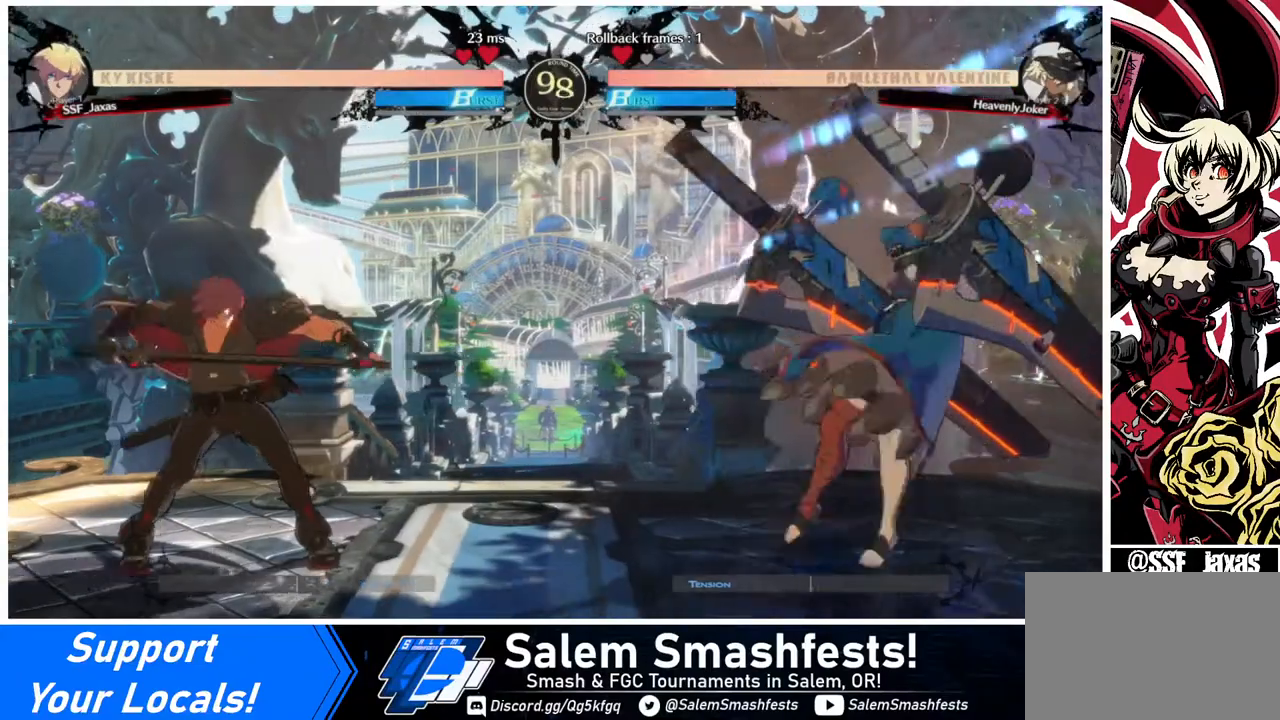
{"buttons": ["DPAD_UP", "DPAD_LEFT"], "events": [[40, "DPAD_LEFT", "down"], [480, "DPAD_UP", "down"]]}
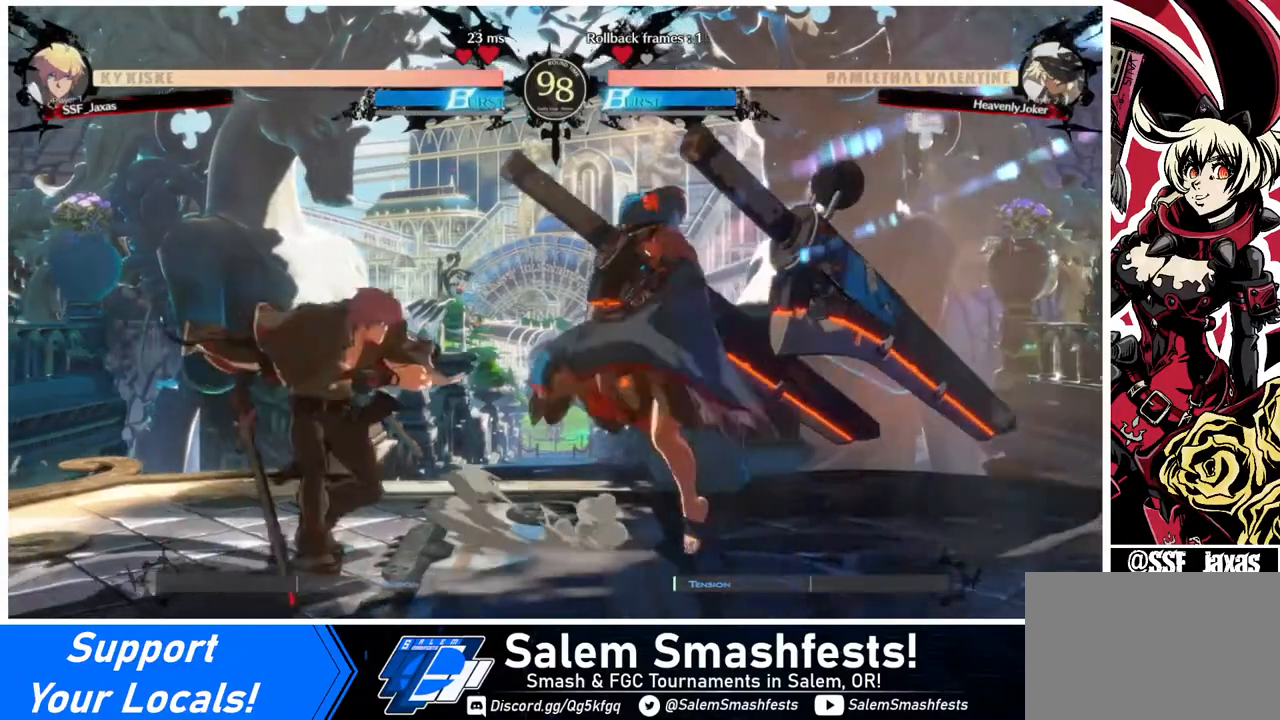
{"buttons": ["DPAD_LEFT"], "events": [[40, "DPAD_UP", "up"]]}
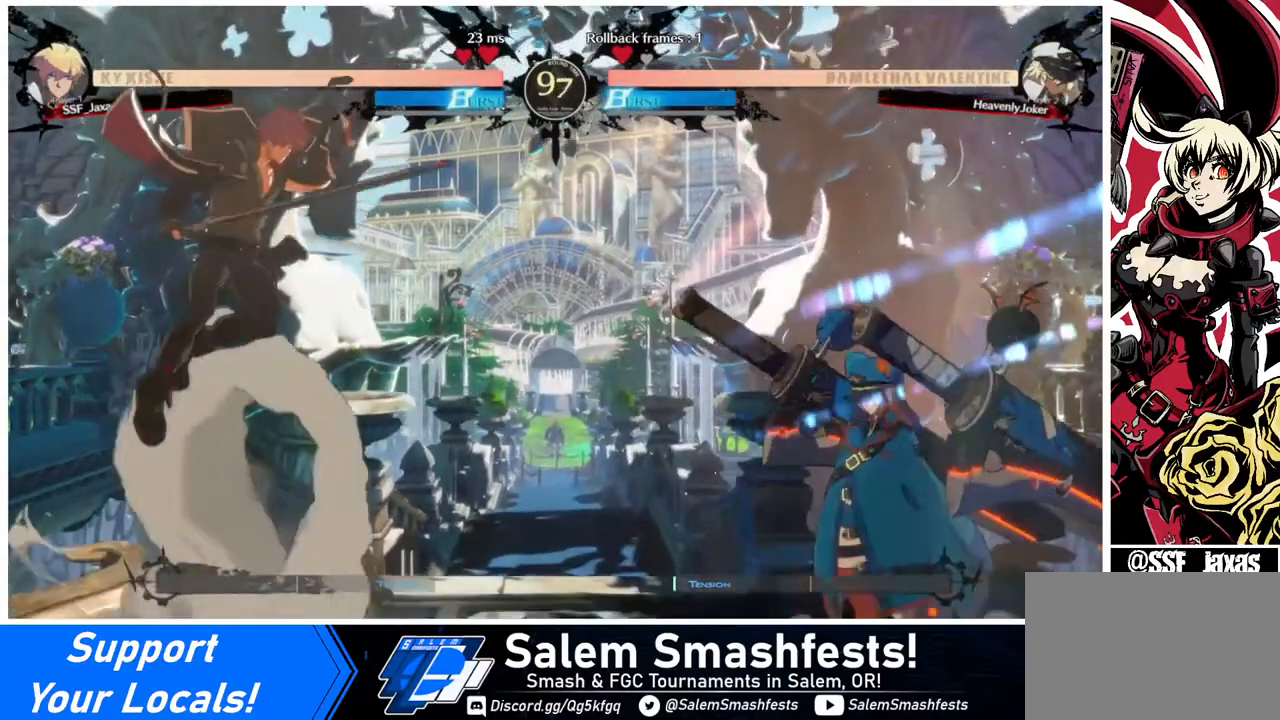
{"buttons": [], "events": [[40, "DPAD_LEFT", "up"], [40, "L1", "down"], [120, "L1", "up"], [320, "R1", "down"], [440, "R1", "up"]]}
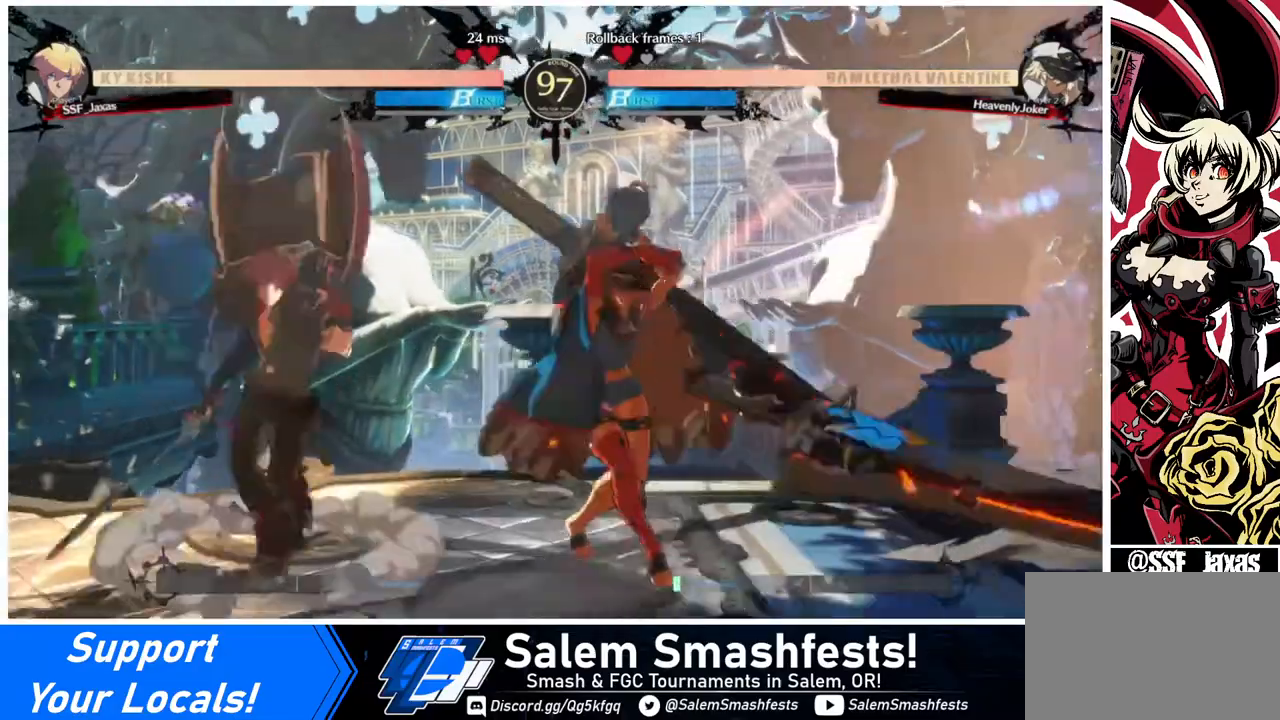
{"buttons": ["DPAD_LEFT"], "events": [[200, "DPAD_LEFT", "down"]]}
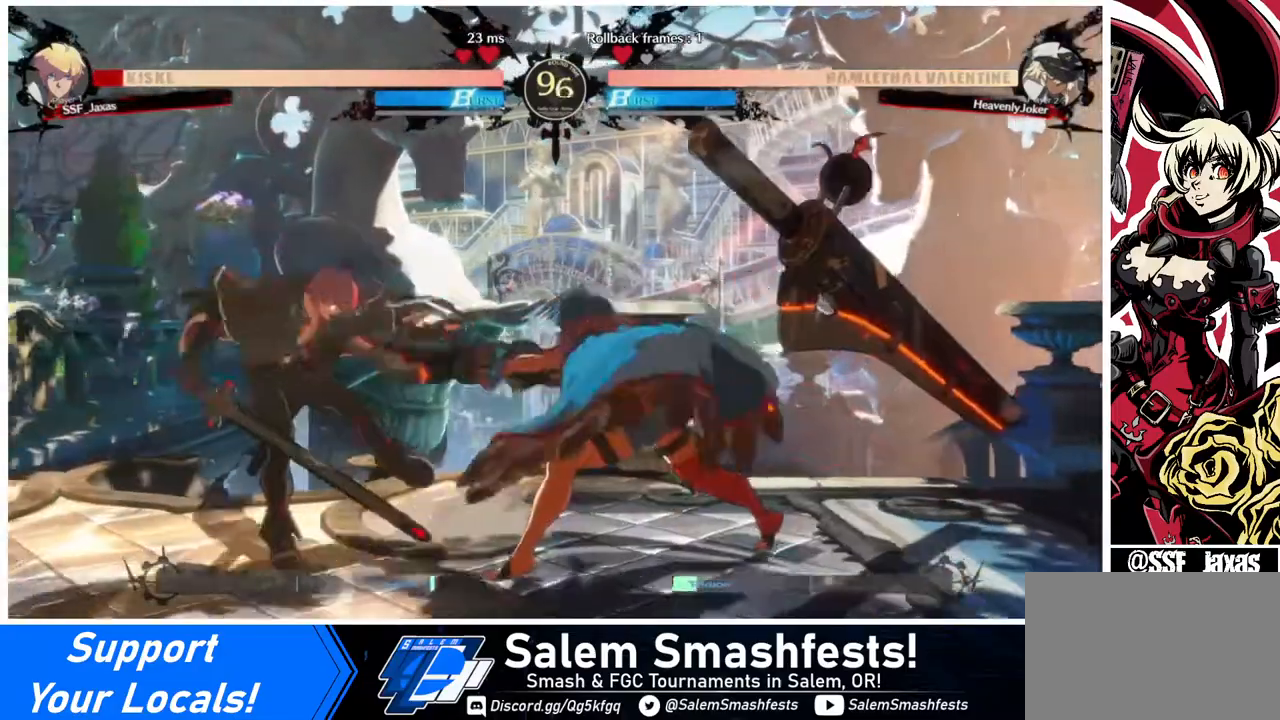
{"buttons": ["DPAD_DOWN", "DPAD_LEFT"], "events": [[40, "DPAD_DOWN", "down"]]}
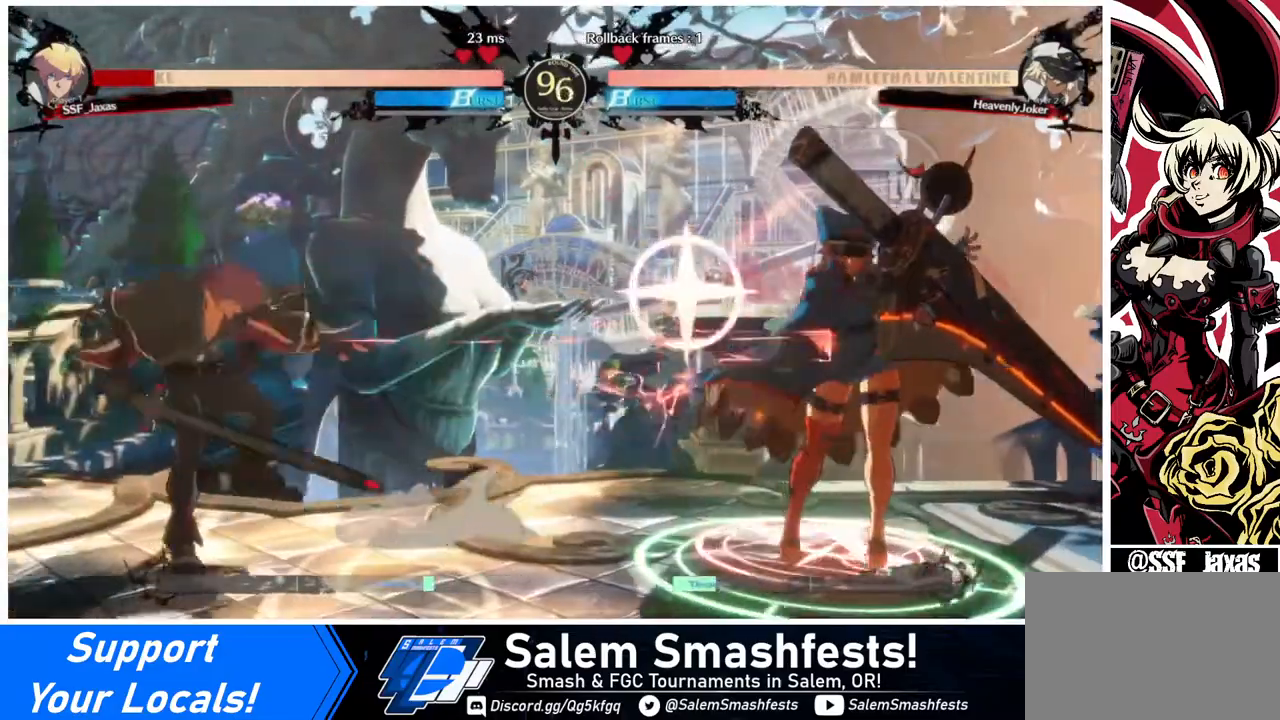
{"buttons": [], "events": [[400, "DPAD_DOWN", "up"], [440, "DPAD_LEFT", "up"]]}
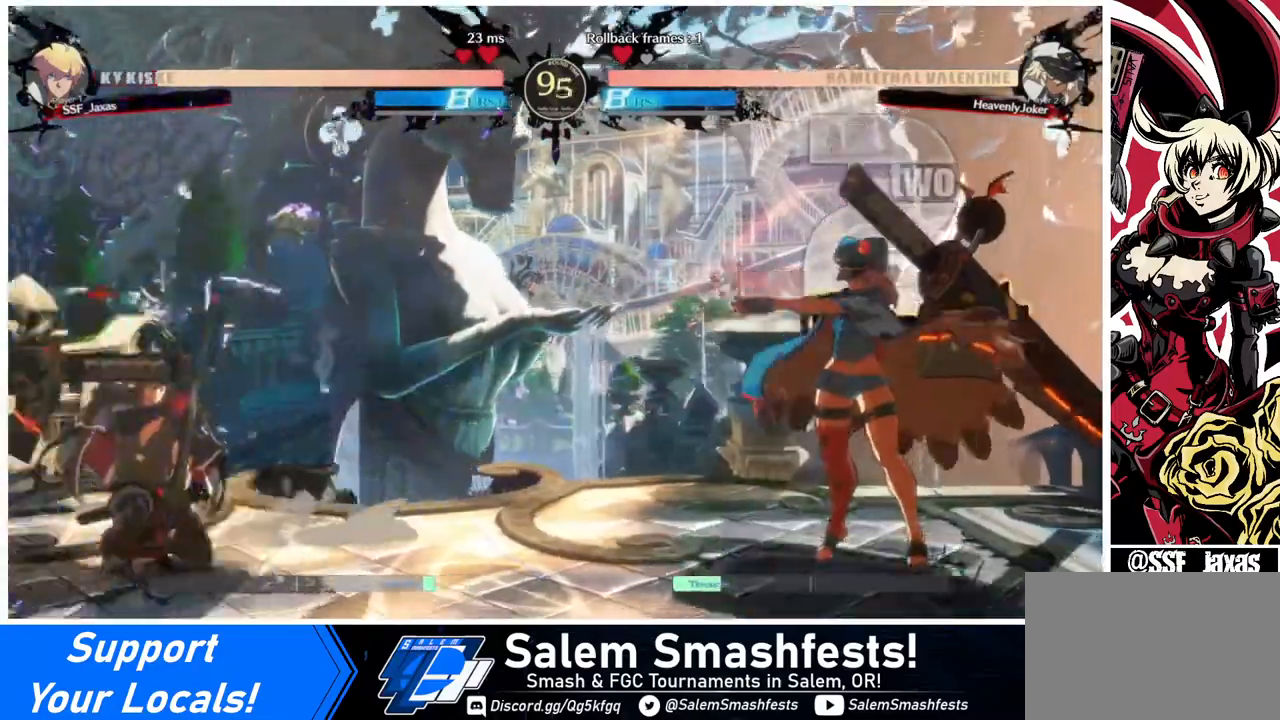
{"buttons": ["DPAD_LEFT"], "events": [[40, "DPAD_DOWN", "down"], [40, "DPAD_RIGHT", "down"], [40, "SQUARE", "down"], [80, "DPAD_DOWN", "up"], [200, "SQUARE", "up"], [520, "DPAD_LEFT", "down"], [520, "DPAD_RIGHT", "up"]]}
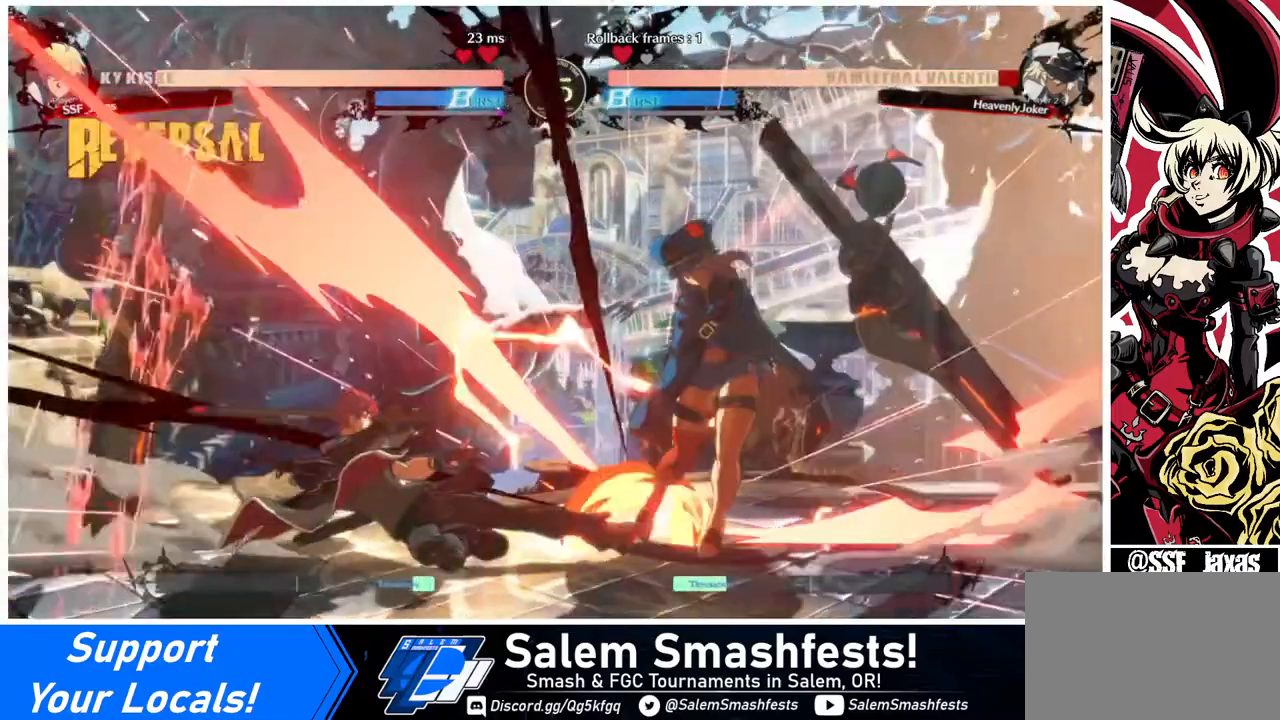
{"buttons": [], "events": [[360, "DPAD_LEFT", "up"]]}